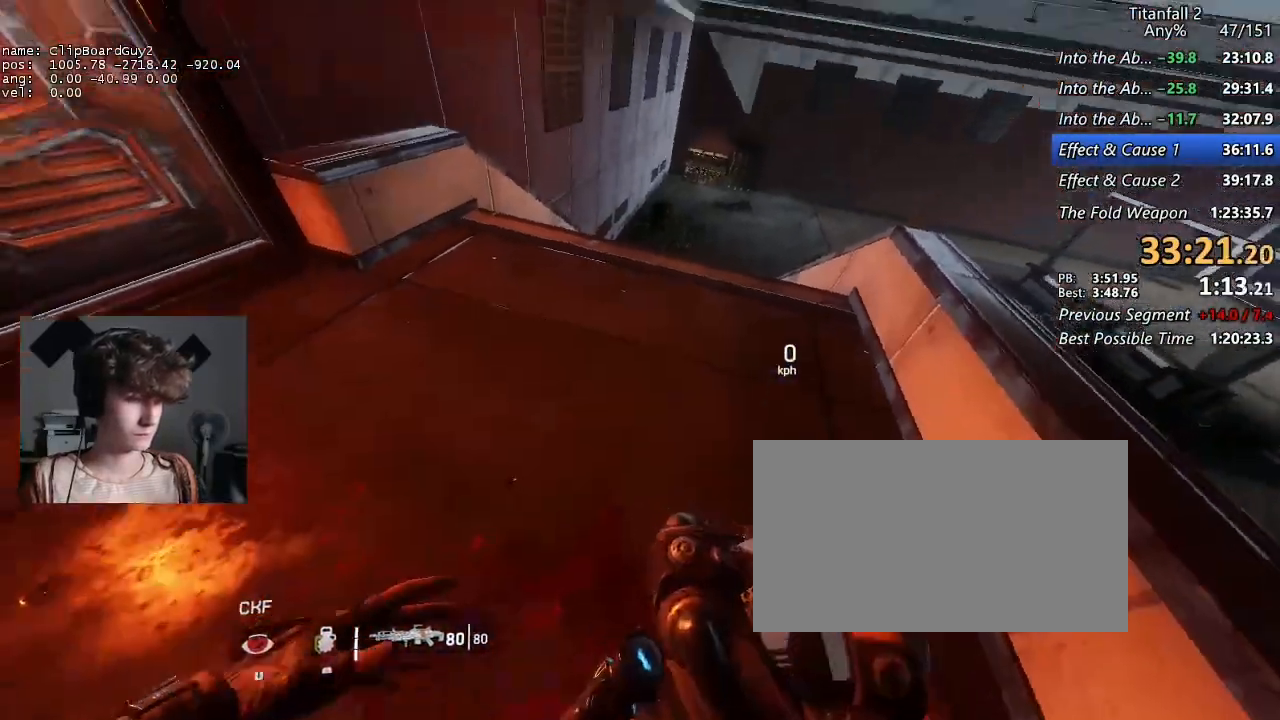
Gameplay with keyboard and mouse; each line is a JSON object with the keys and mouse buttons held at the frame after it. "events" lists presses ("down") and releases ("up") of "1", "2", "3", "4", "5", "a", "alt", "b", "c", "ctrl", "d", "e", "f", "g", "q", "r", "s", "shift", "space", "t", "tab", "v", "w", "x", "z", "mouse_left", "mouse_middle", "mouse_right", "mouse_mb4", "mouse_mb5", "mouse_wheel_up" and "mouse_wheel_down" between this image and that frame as [ms after this image, input, new state], when the widget could be followed in between. "mouse_left", "mouse_middle", "mouse_right", "mouse_mb4", "mouse_mb5", "mouse_wheel_up", "mouse_wheel_down" = the "left", "middle", "right", "mb4", "mb5", "wheel_up", "wheel_down" buttons of the "mouse" list. No other keys are recorded. Not read: mouse_move.
{"keys": ["shift", "w"], "mouse": [], "events": [[234, "w", "down"], [284, "shift", "down"]]}
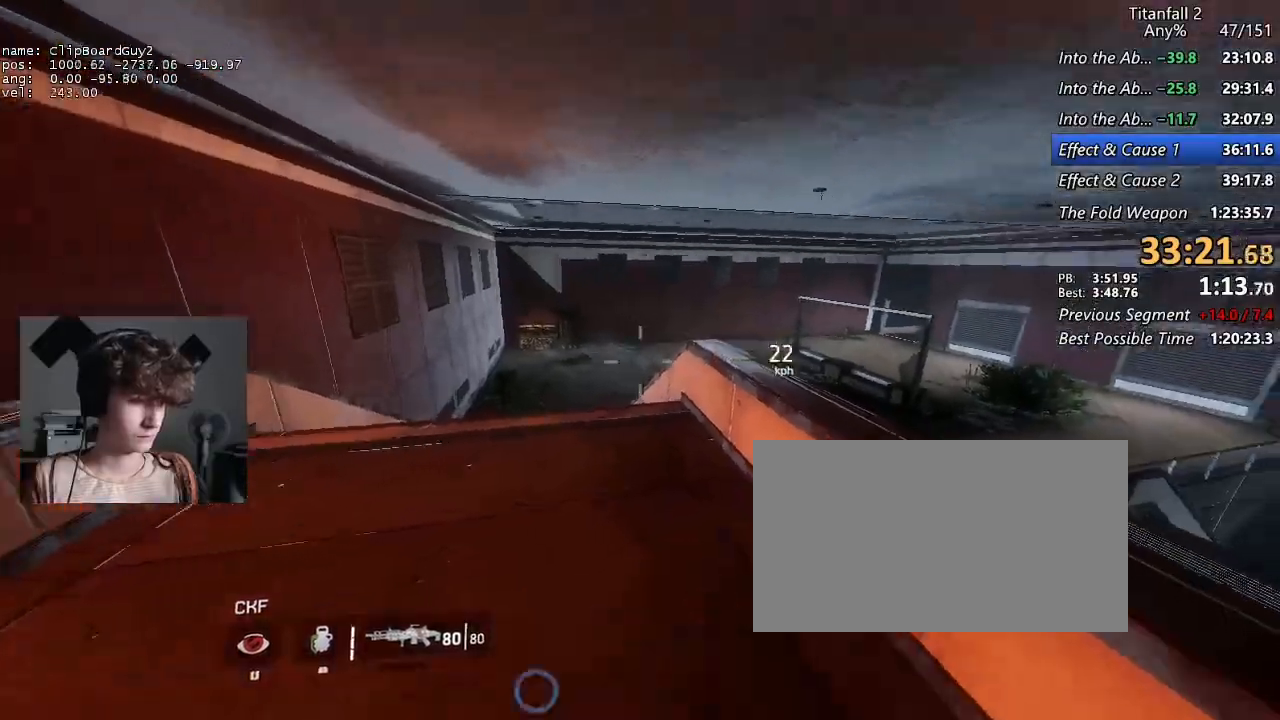
{"keys": ["d", "shift"], "mouse": [], "events": [[167, "d", "down"], [200, "space", "down"], [250, "w", "up"], [300, "mouse_mb5", "down"], [350, "space", "up"], [484, "mouse_mb5", "up"]]}
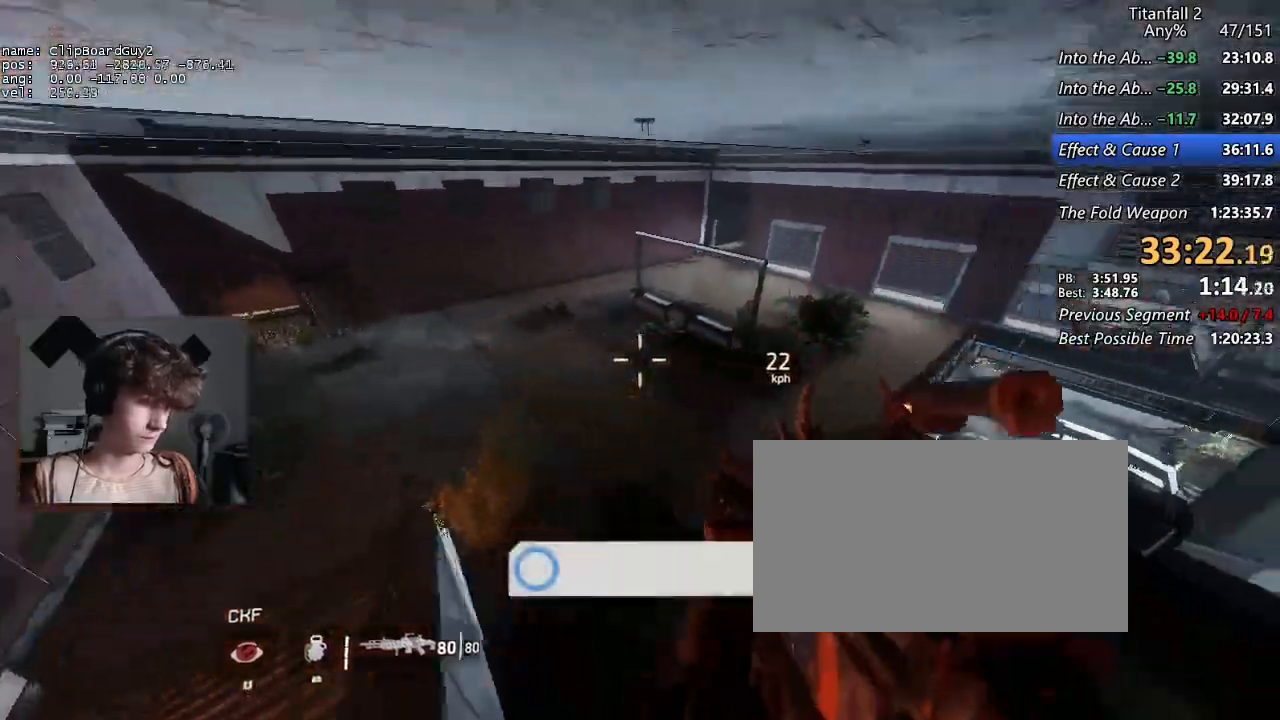
{"keys": ["d", "shift"], "mouse": [], "events": []}
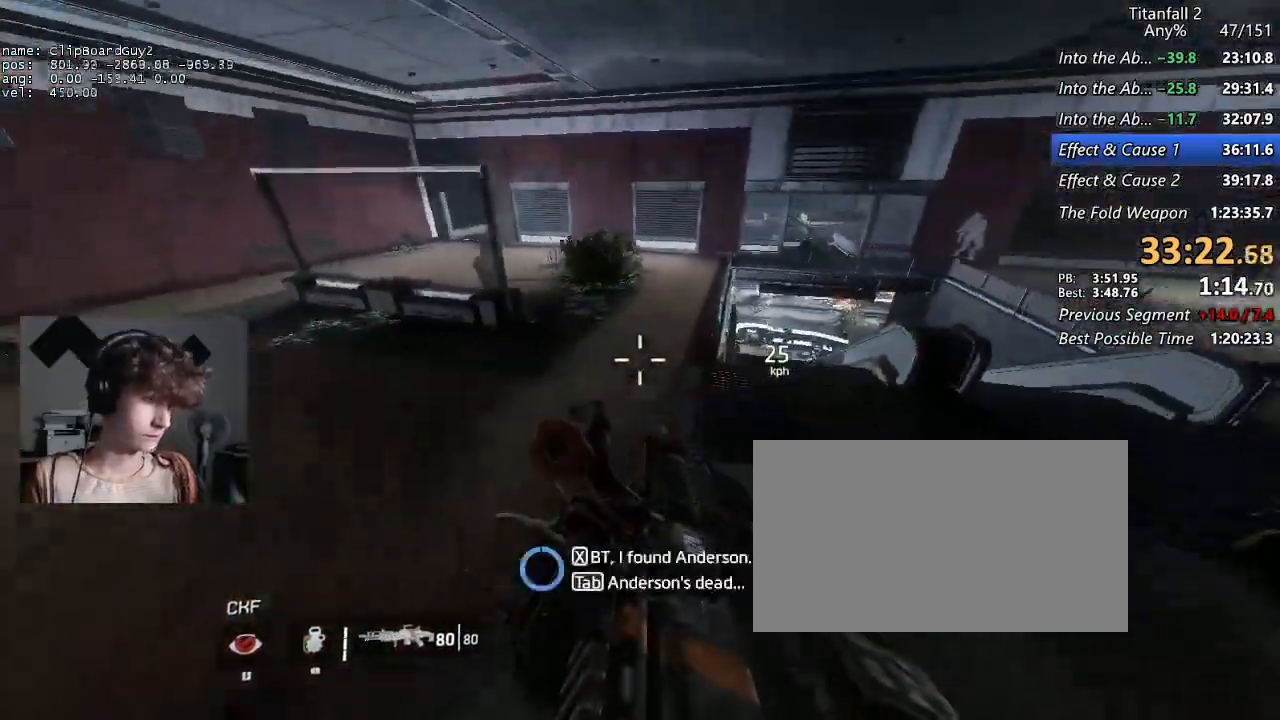
{"keys": ["d", "shift"], "mouse": [], "events": [[234, "space", "down"], [384, "space", "up"]]}
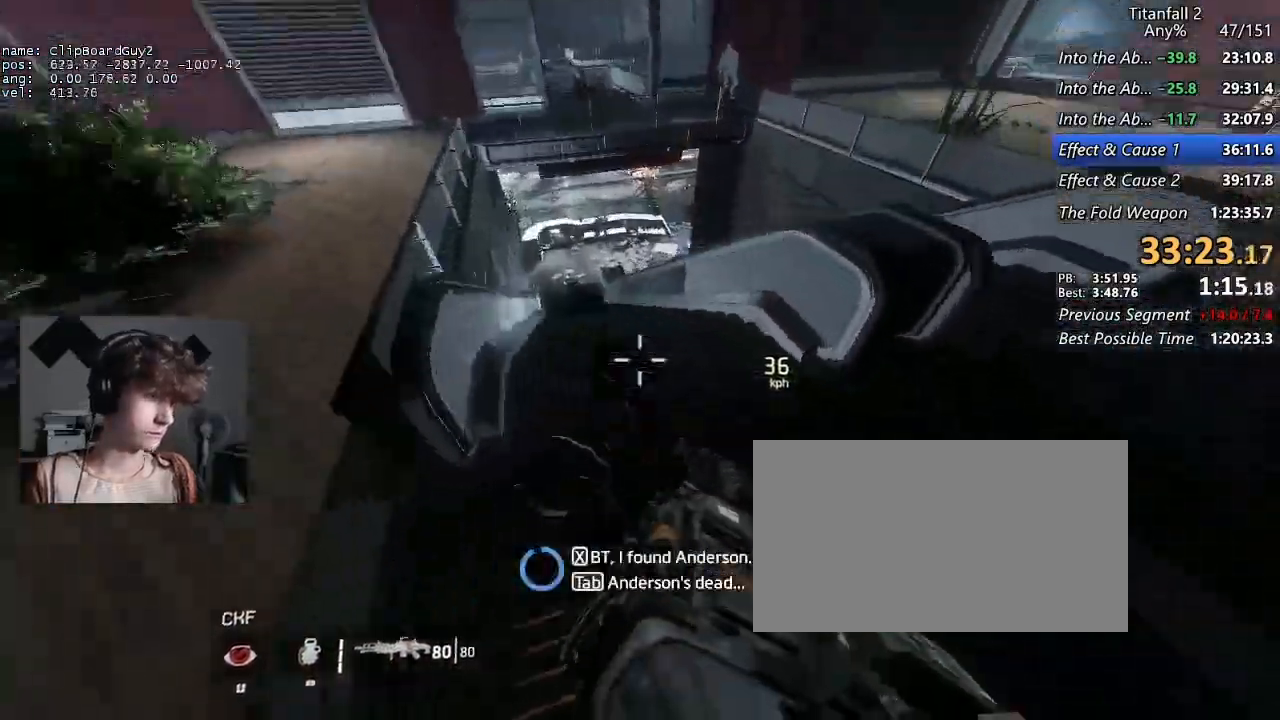
{"keys": ["a", "shift"], "mouse": [], "events": [[67, "a", "down"], [117, "d", "up"]]}
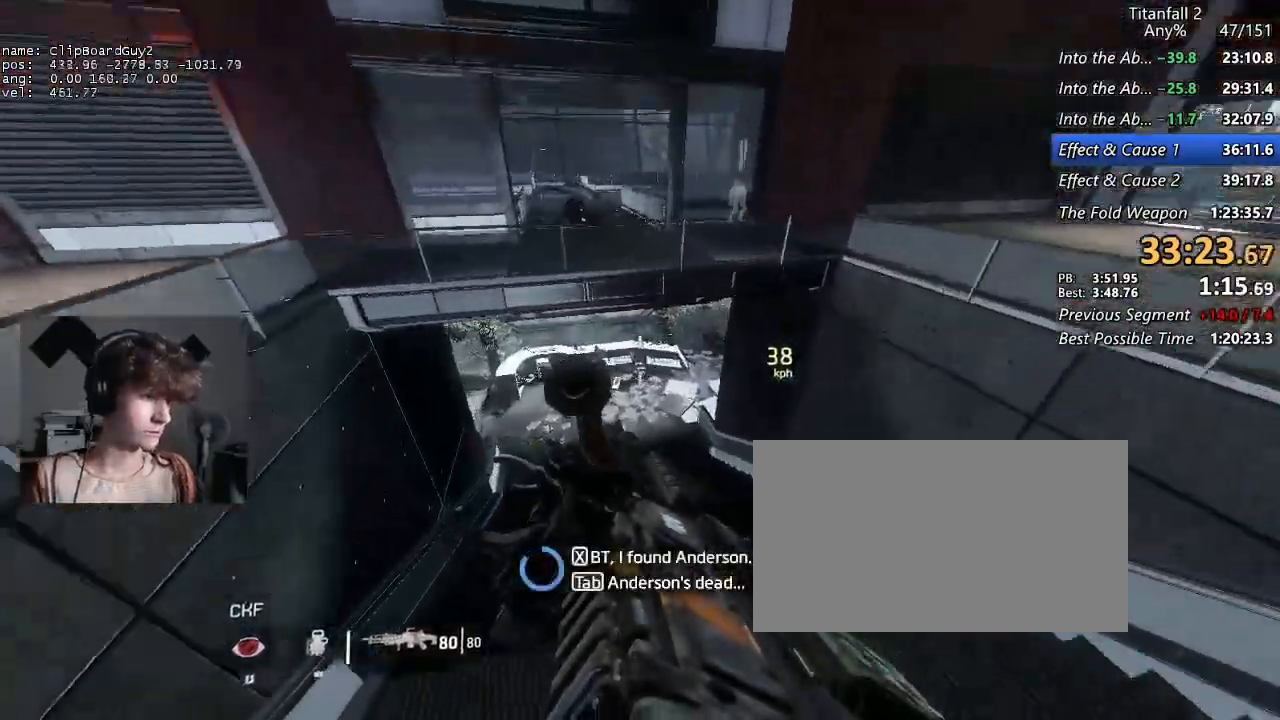
{"keys": ["a", "shift"], "mouse": [], "events": []}
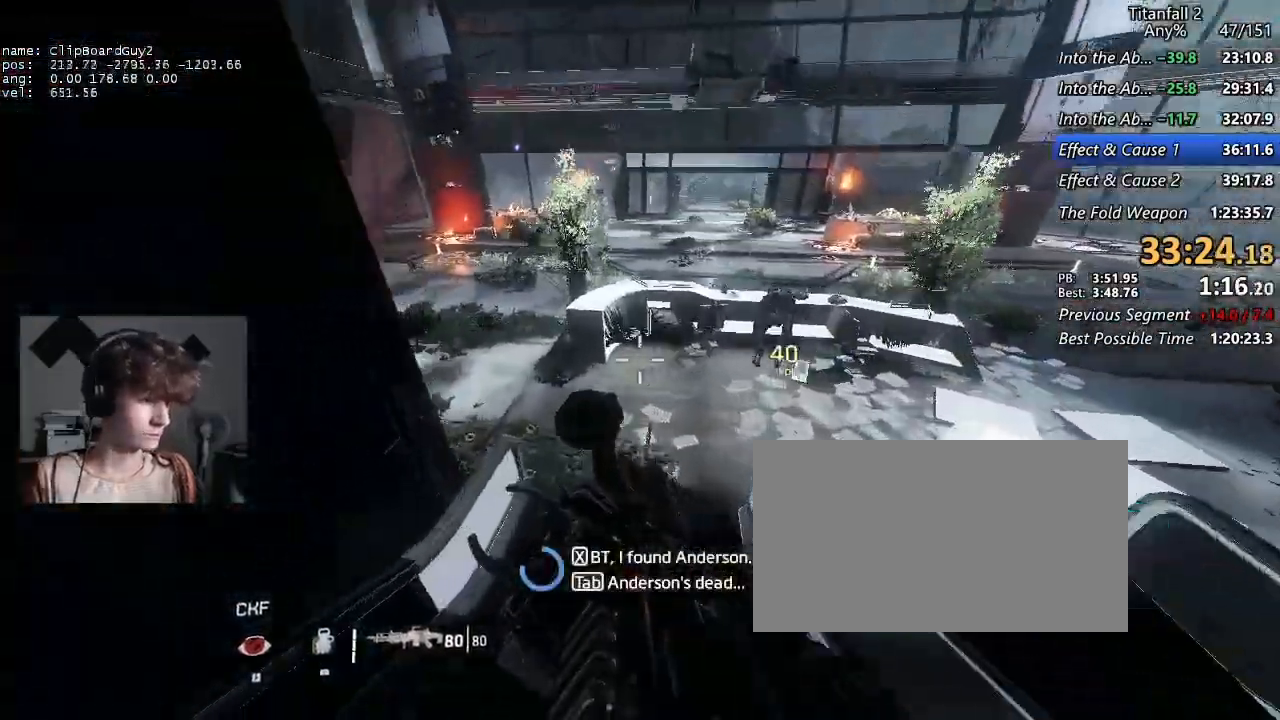
{"keys": ["d", "shift"], "mouse": [], "events": [[100, "d", "down"], [100, "space", "down"], [150, "a", "up"], [200, "space", "up"]]}
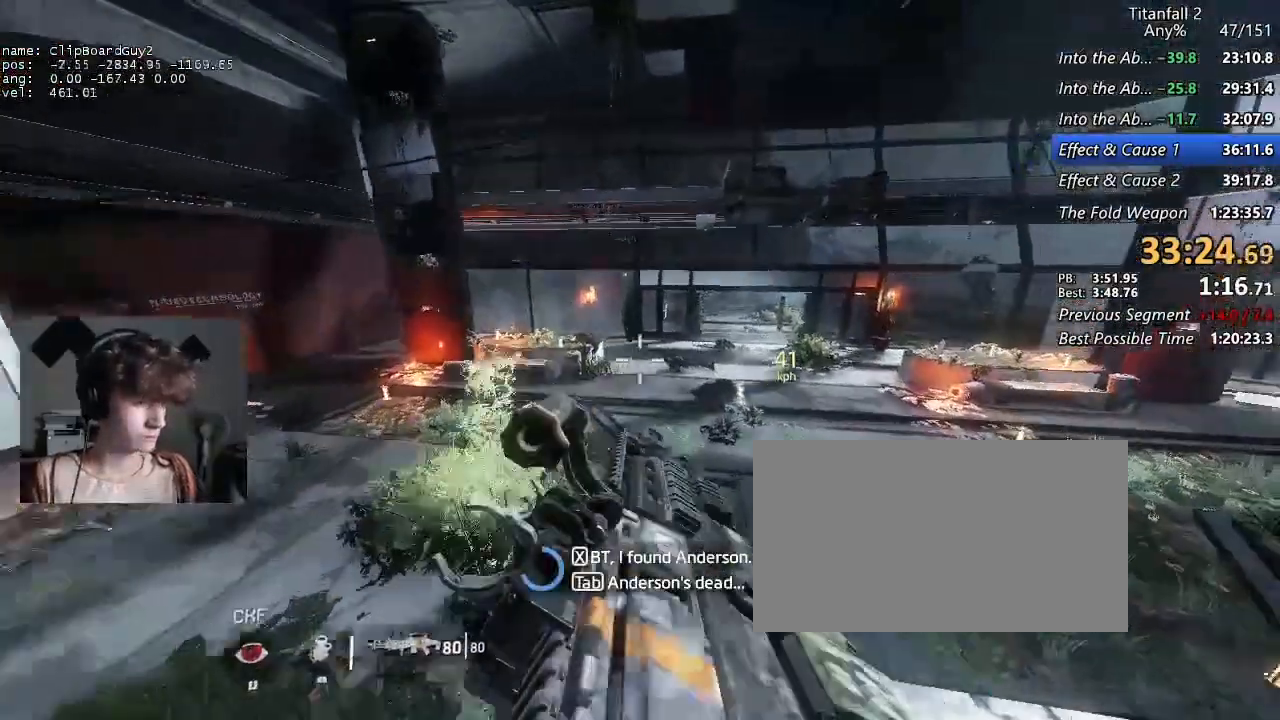
{"keys": ["a", "d", "shift"], "mouse": [], "events": [[484, "a", "down"]]}
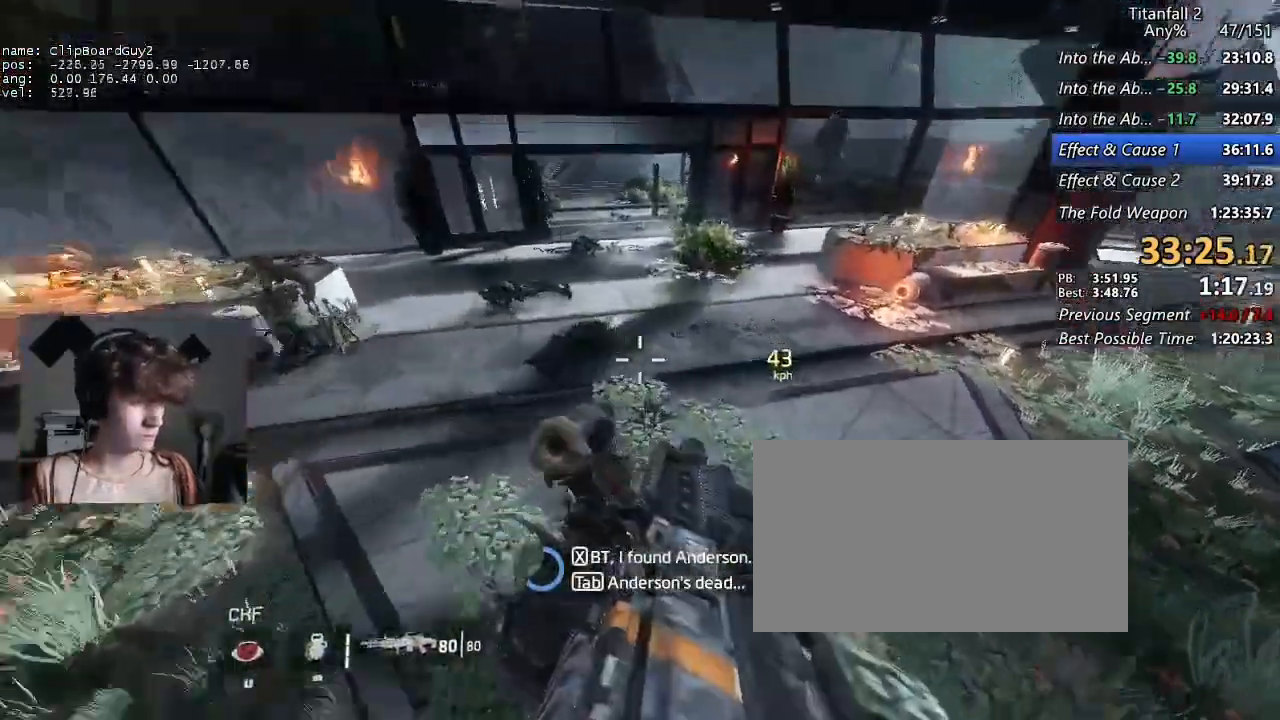
{"keys": ["d", "shift"], "mouse": [], "events": [[34, "d", "up"], [367, "d", "down"], [417, "a", "up"], [417, "space", "down"], [450, "space", "up"]]}
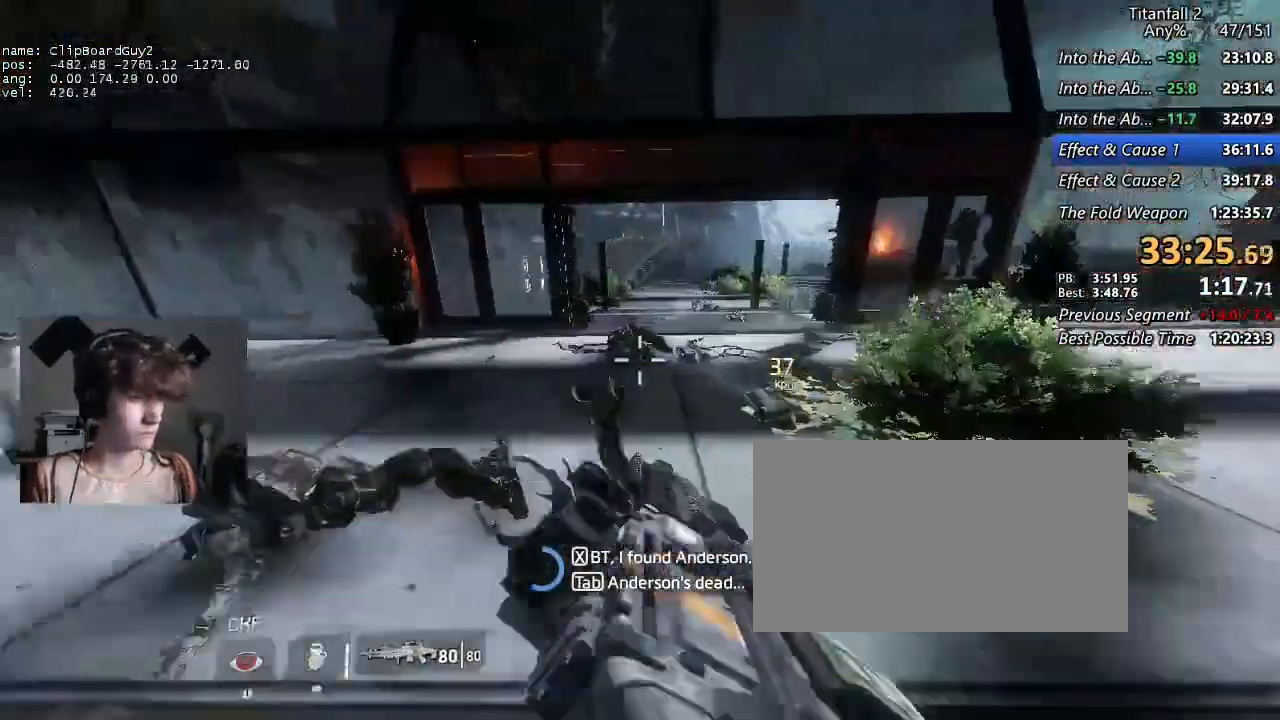
{"keys": ["d", "shift"], "mouse": [], "events": []}
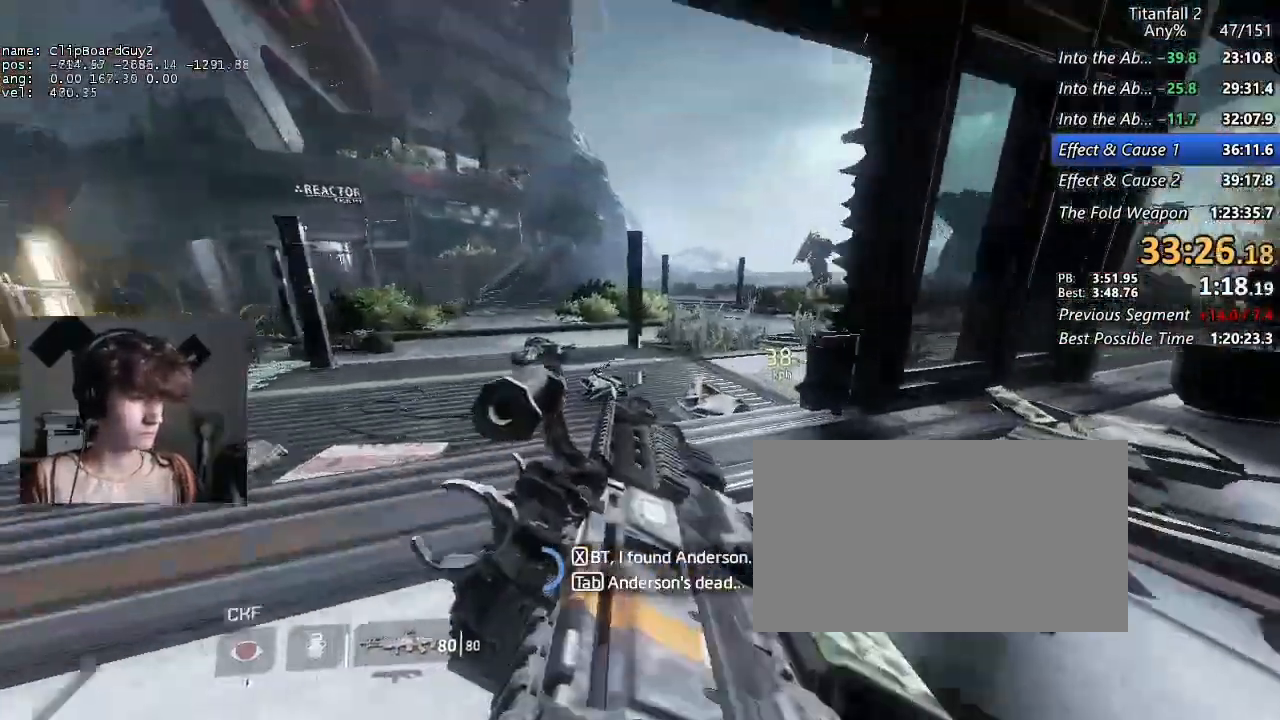
{"keys": ["d", "shift"], "mouse": [], "events": [[167, "space", "down"], [217, "space", "up"]]}
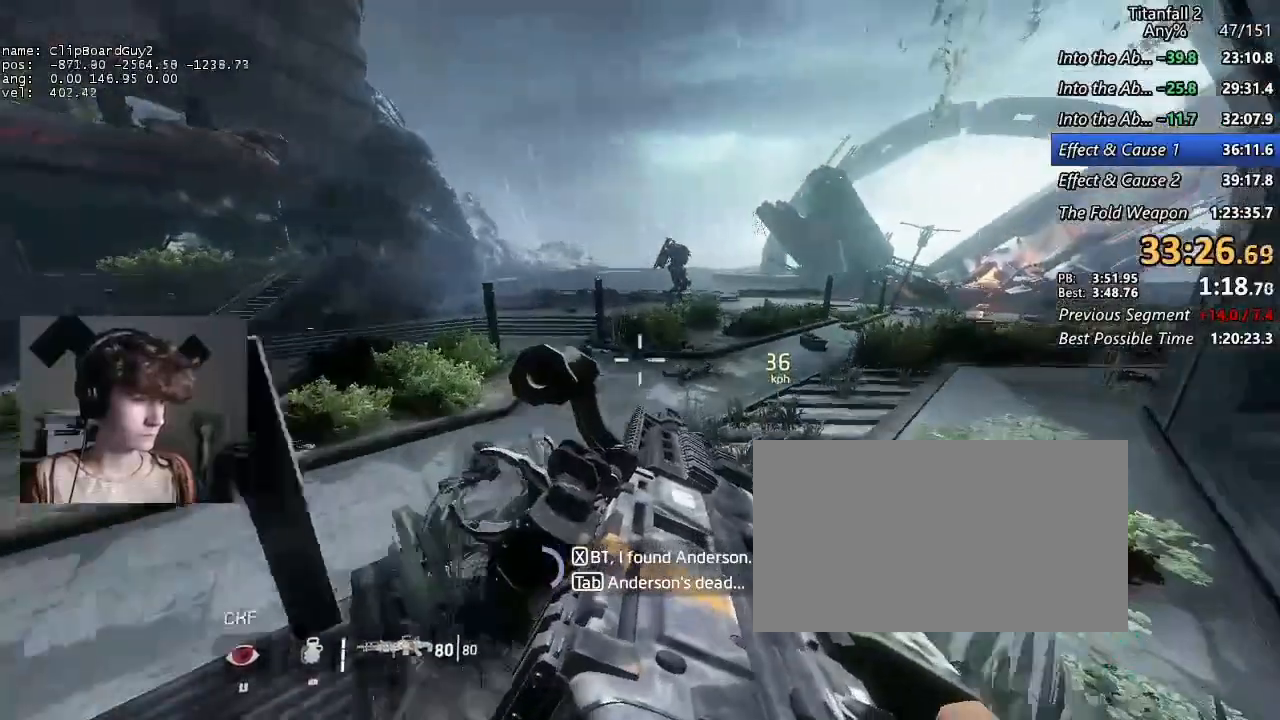
{"keys": ["d", "shift"], "mouse": [], "events": [[84, "a", "down"], [84, "space", "down"], [134, "a", "up"], [184, "space", "up"]]}
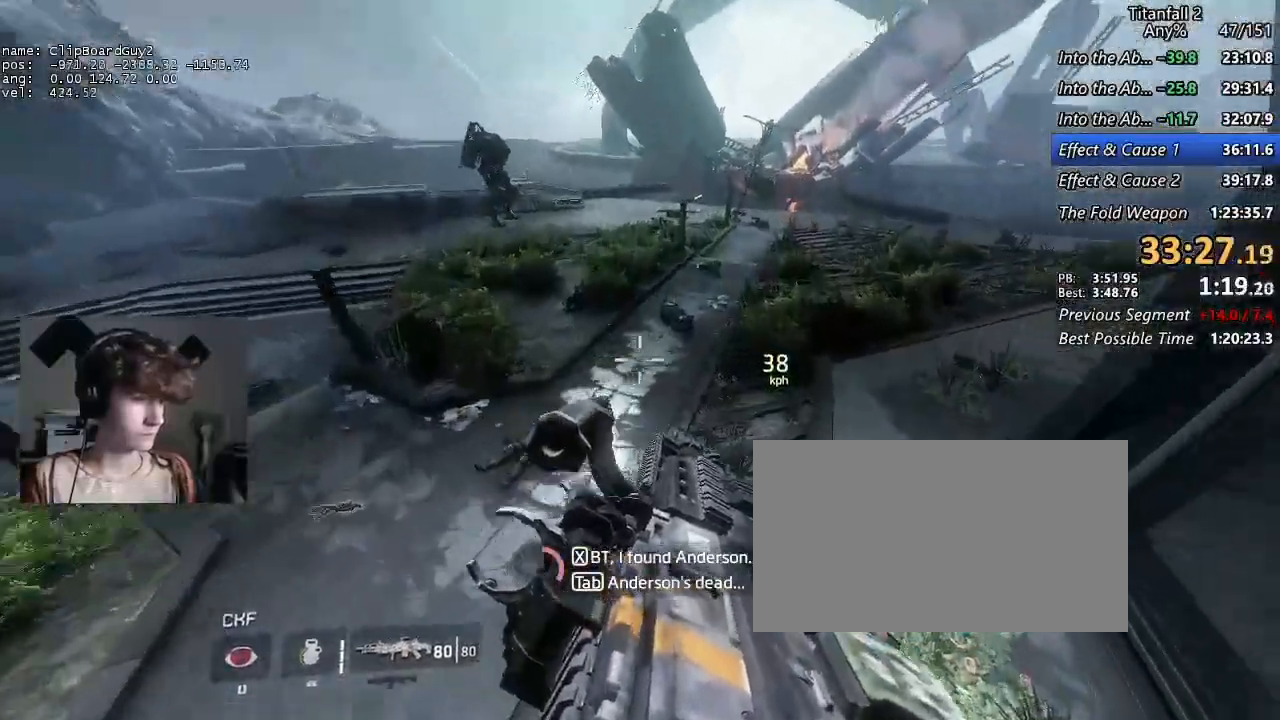
{"keys": ["a", "shift"], "mouse": [], "events": [[200, "a", "down"], [284, "d", "up"]]}
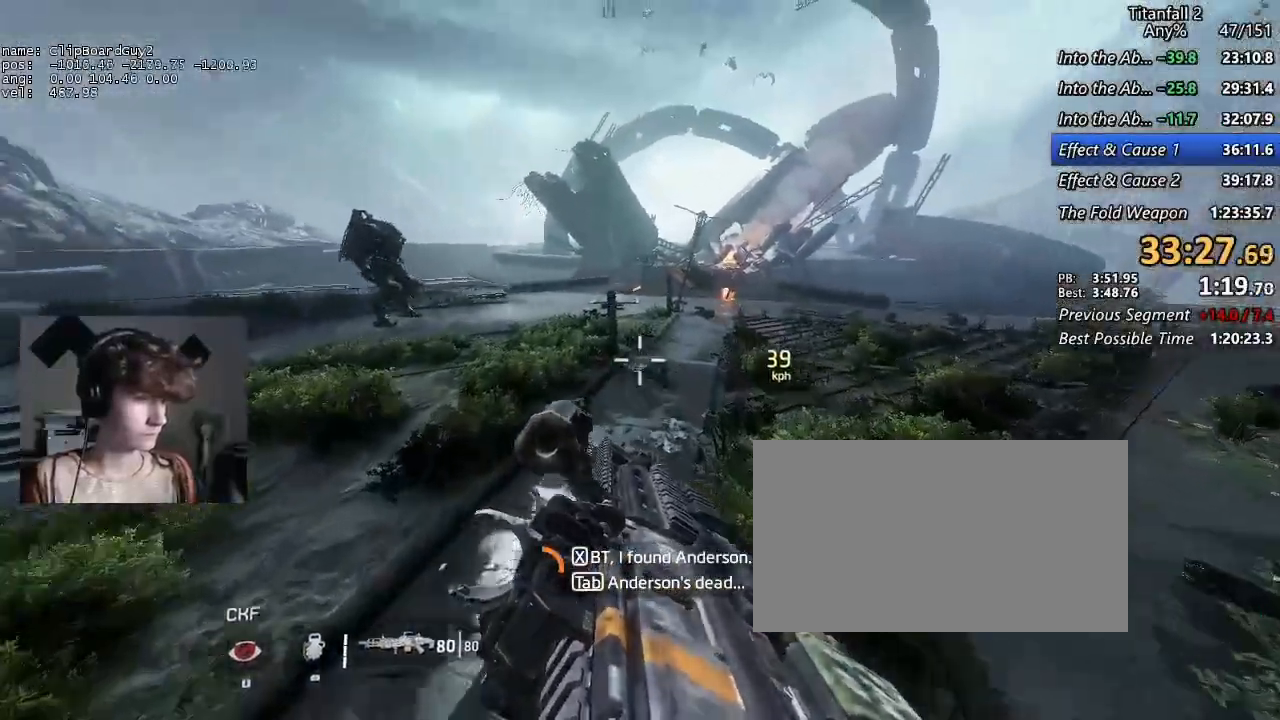
{"keys": ["a", "d", "shift", "space"], "mouse": [], "events": [[450, "d", "down"], [450, "space", "down"]]}
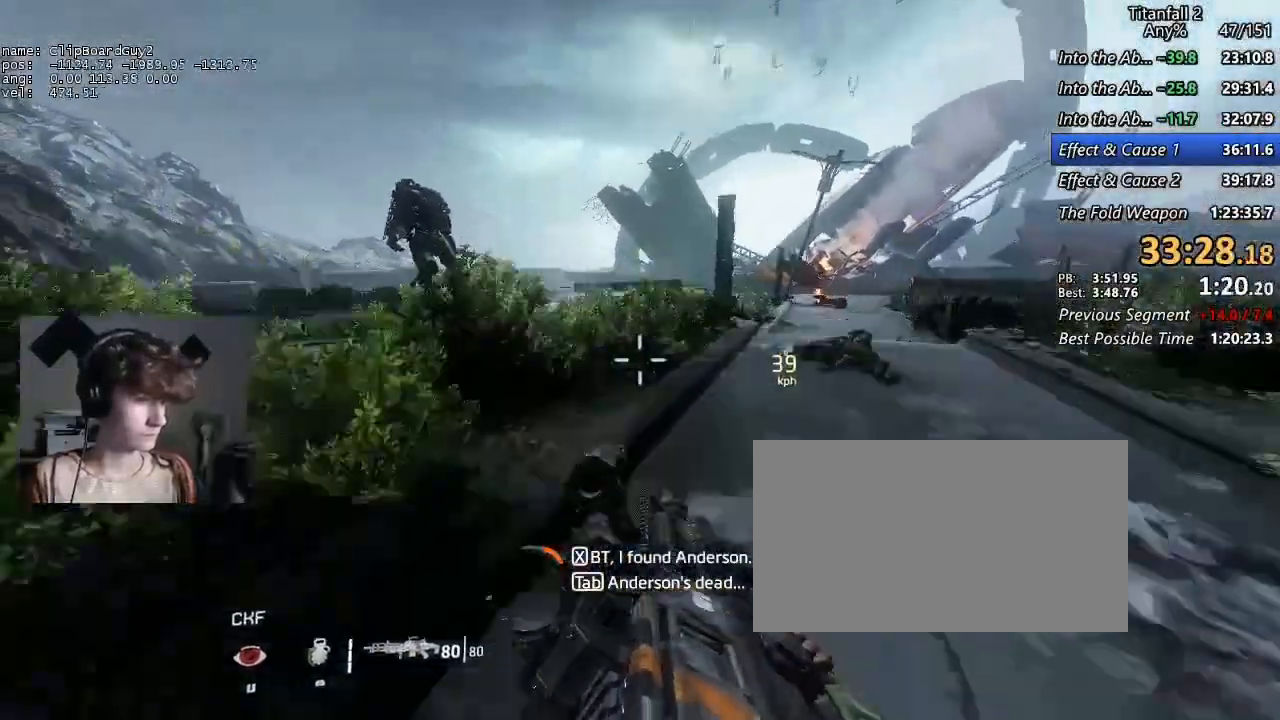
{"keys": ["a", "shift"], "mouse": [], "events": [[34, "d", "up"], [34, "space", "up"], [367, "d", "down"], [367, "space", "down"], [500, "d", "up"], [500, "space", "up"]]}
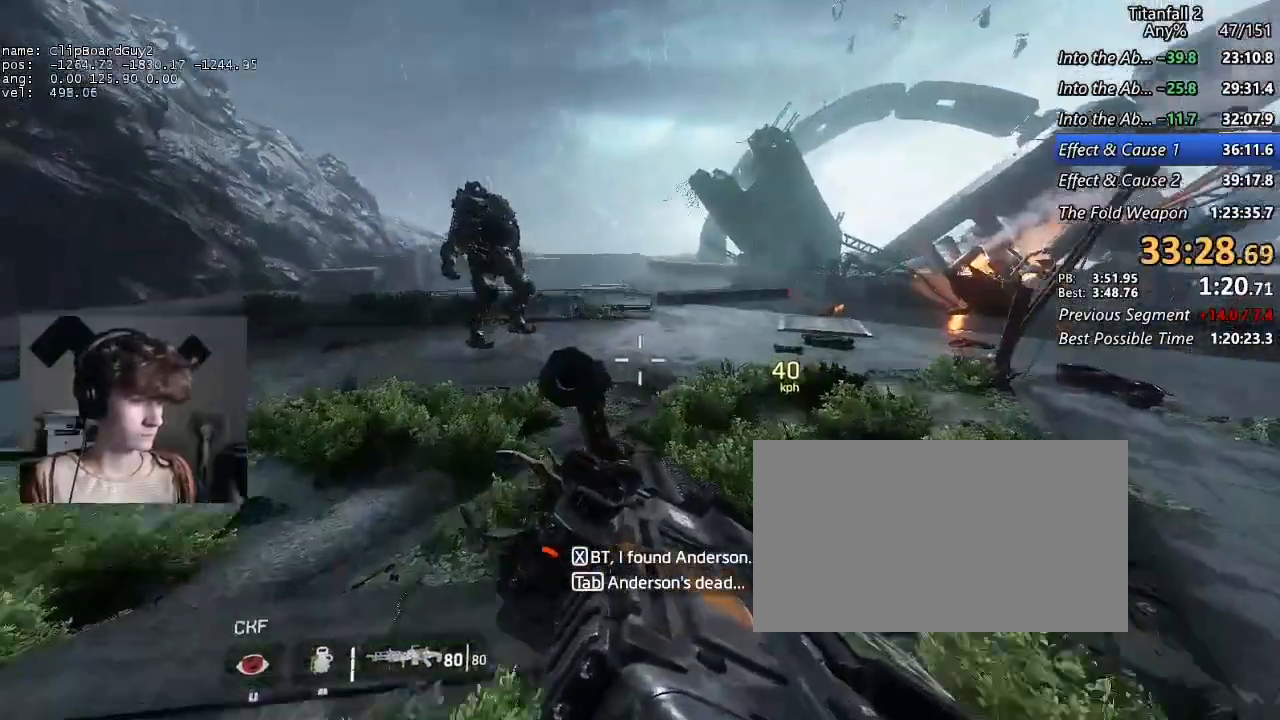
{"keys": ["d", "shift"], "mouse": [], "events": [[284, "a", "up"], [334, "d", "down"]]}
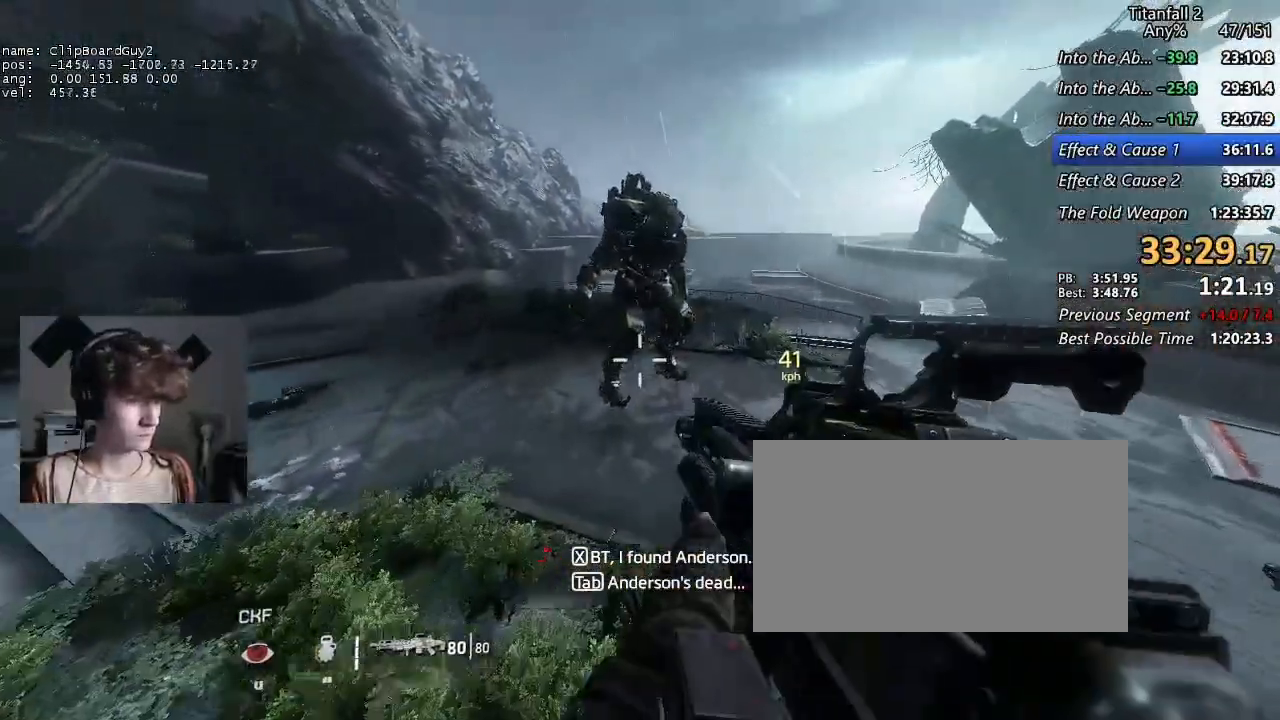
{"keys": ["s"], "mouse": [], "events": [[17, "shift", "up"], [67, "d", "up"], [67, "s", "down"]]}
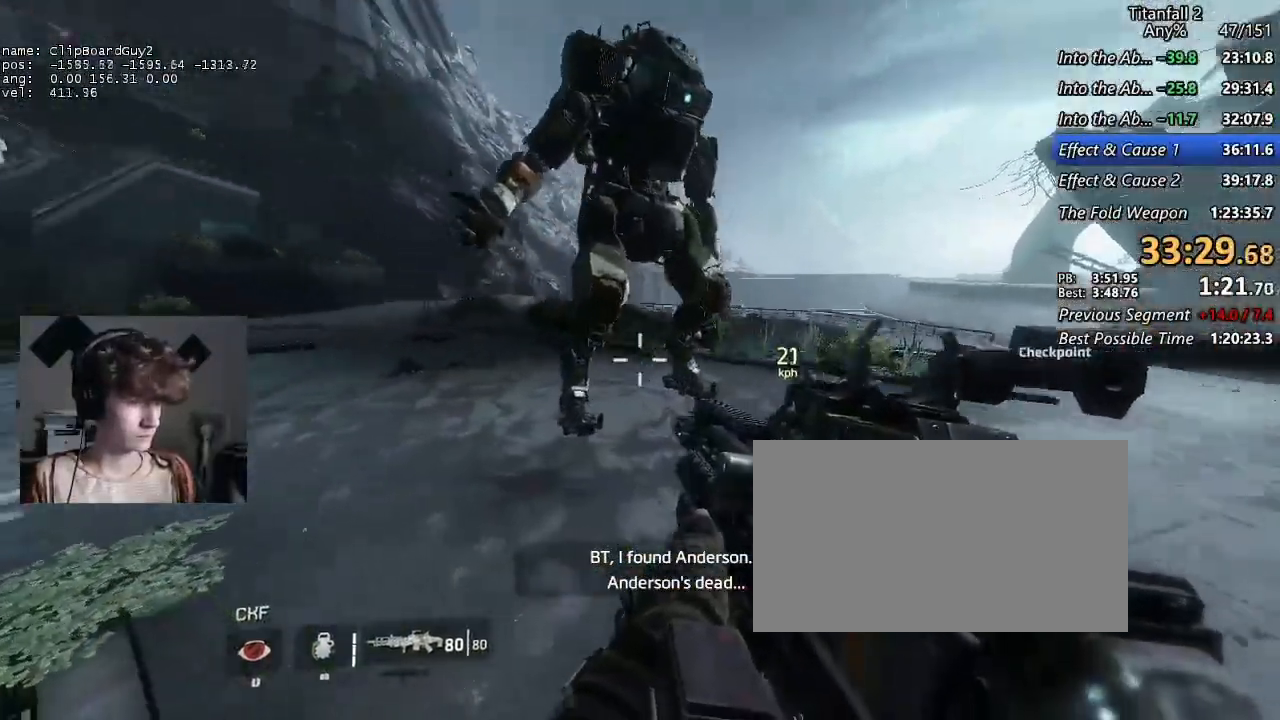
{"keys": [], "mouse": [], "events": [[84, "s", "up"], [184, "a", "down"], [234, "w", "down"], [367, "a", "up"], [367, "w", "up"]]}
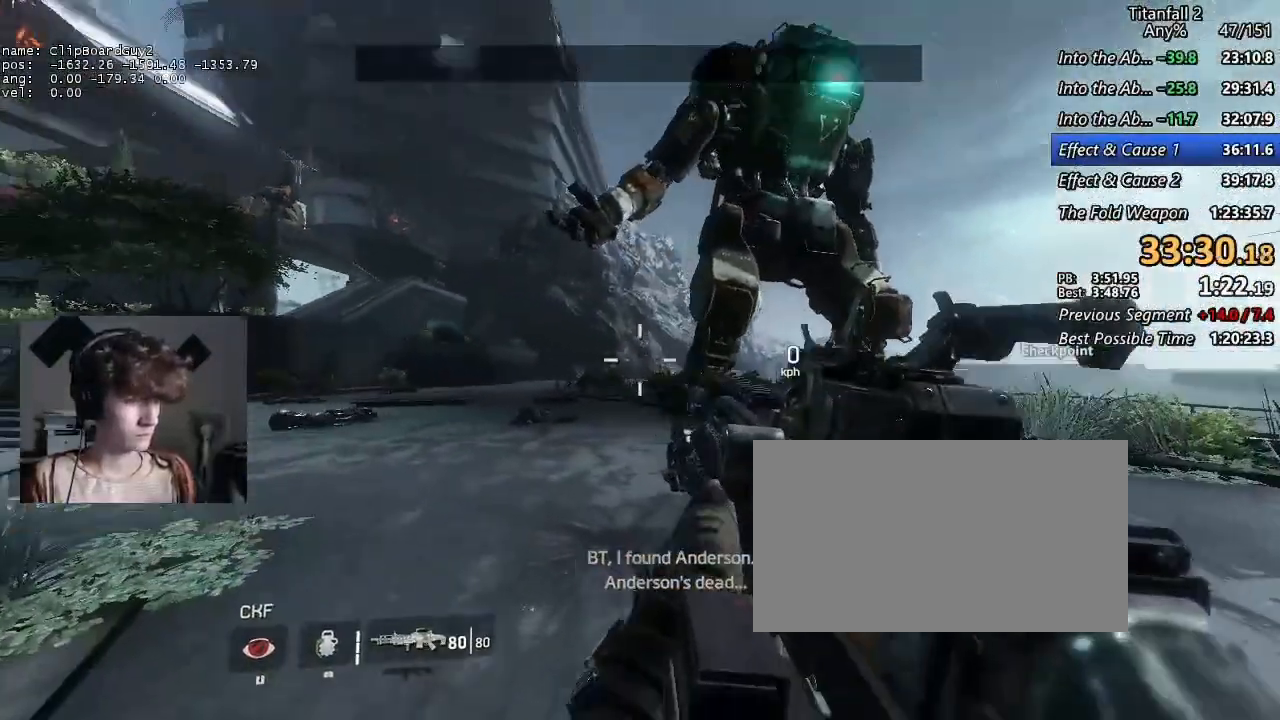
{"keys": [], "mouse": [], "events": [[150, "d", "down"], [200, "d", "up"], [334, "w", "down"], [384, "w", "up"]]}
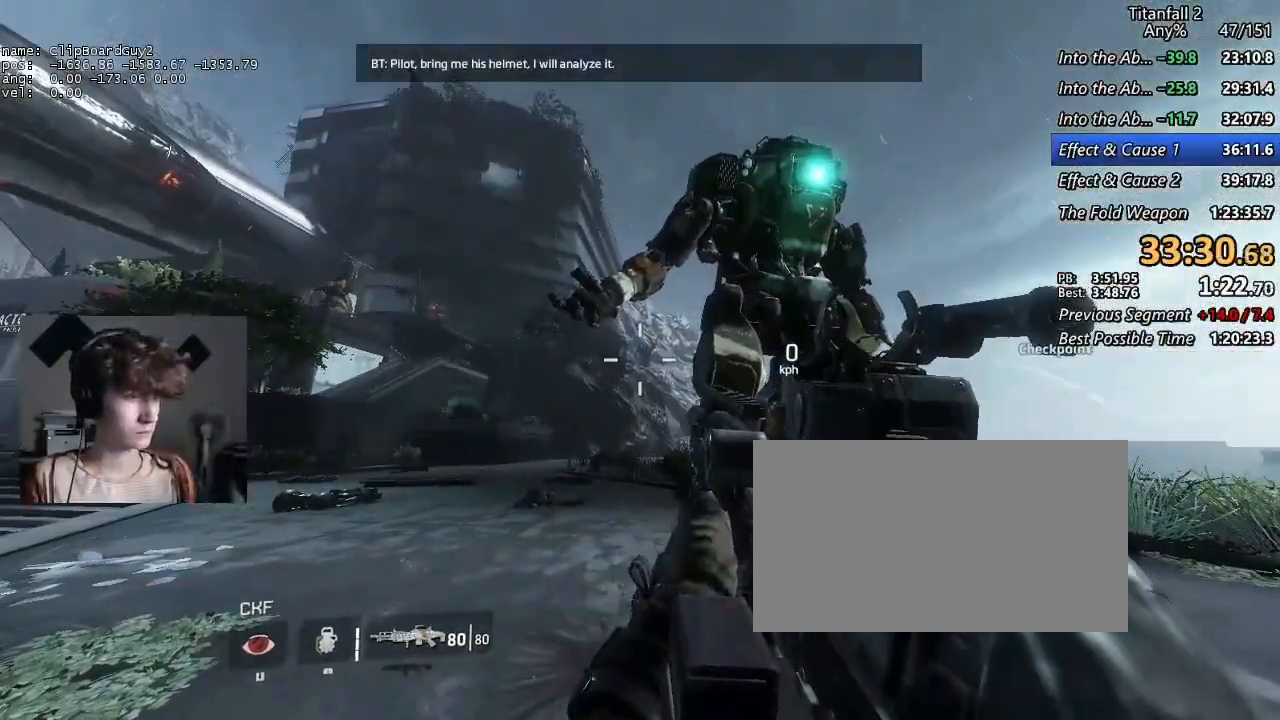
{"keys": [], "mouse": [], "events": [[67, "d", "down"], [117, "d", "up"]]}